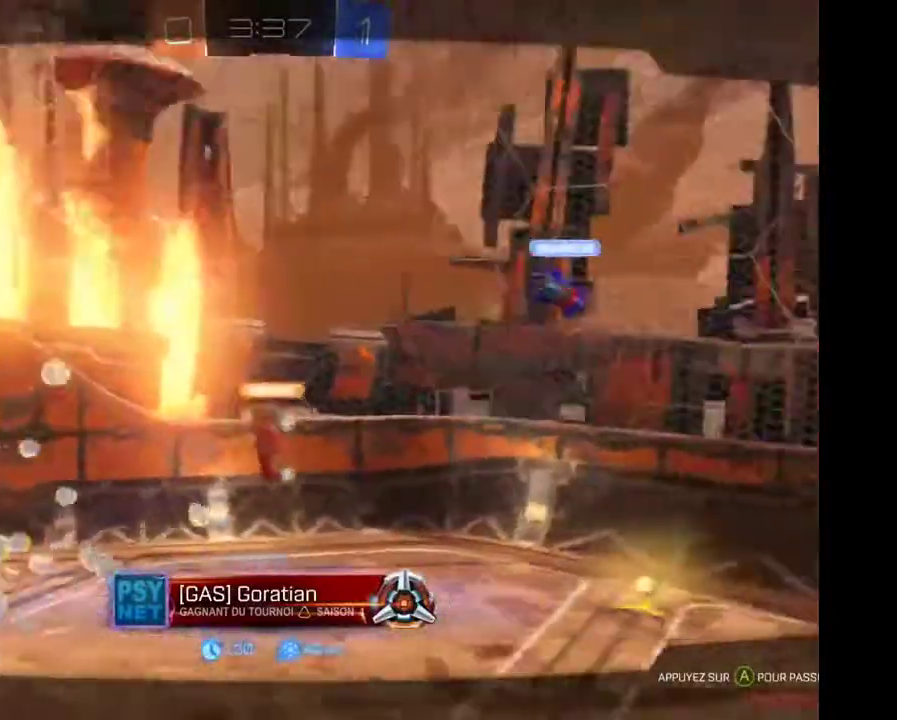
Gameplay with a controller (Xbox layout); each line is a JSON object with the inputs held at the frame after it. "events" lists button and stick changes between this image and that frame as [ms after this image, input, new state], when the widget could be followed in between. Not read: L3 R3.
{"buttons": ["R2"], "left_stick": "center", "right_stick": "center", "events": [[67, "R2", "down"]]}
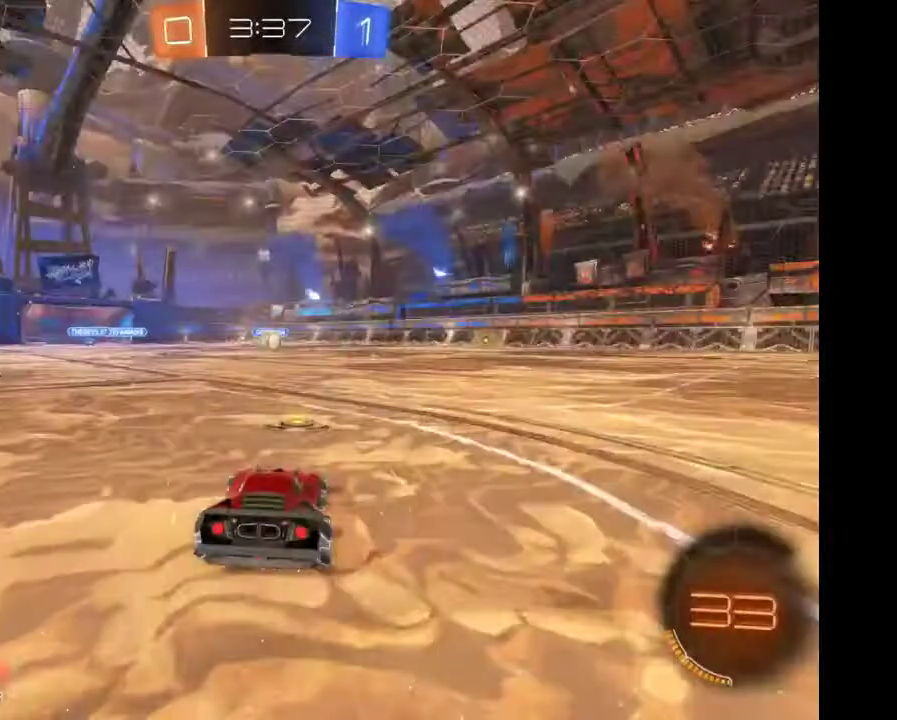
{"buttons": ["R2"], "left_stick": "center", "right_stick": "center"}
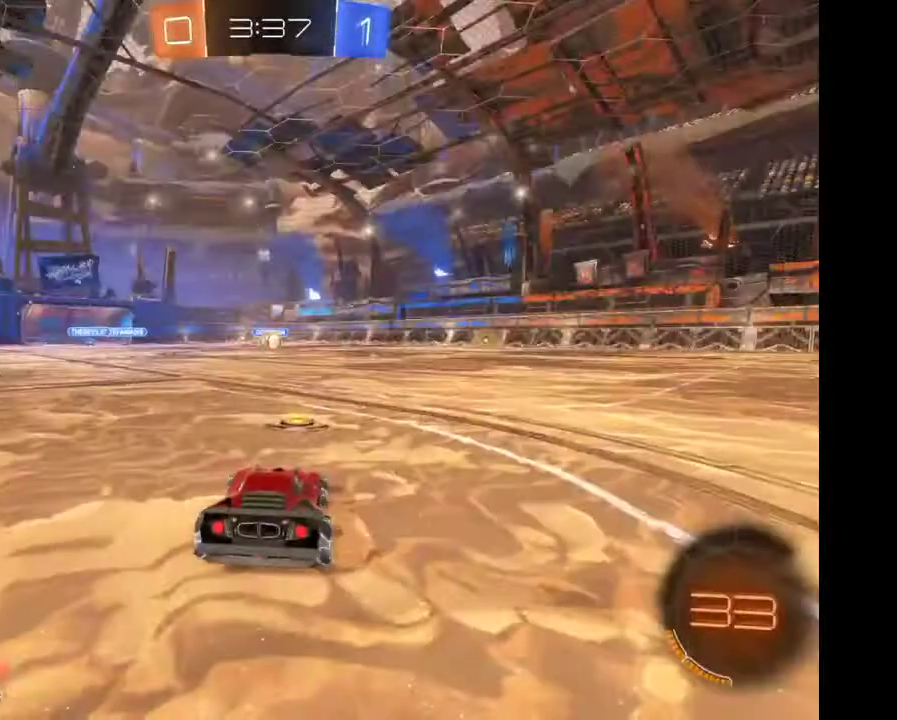
{"buttons": ["R2"], "left_stick": "center", "right_stick": "center"}
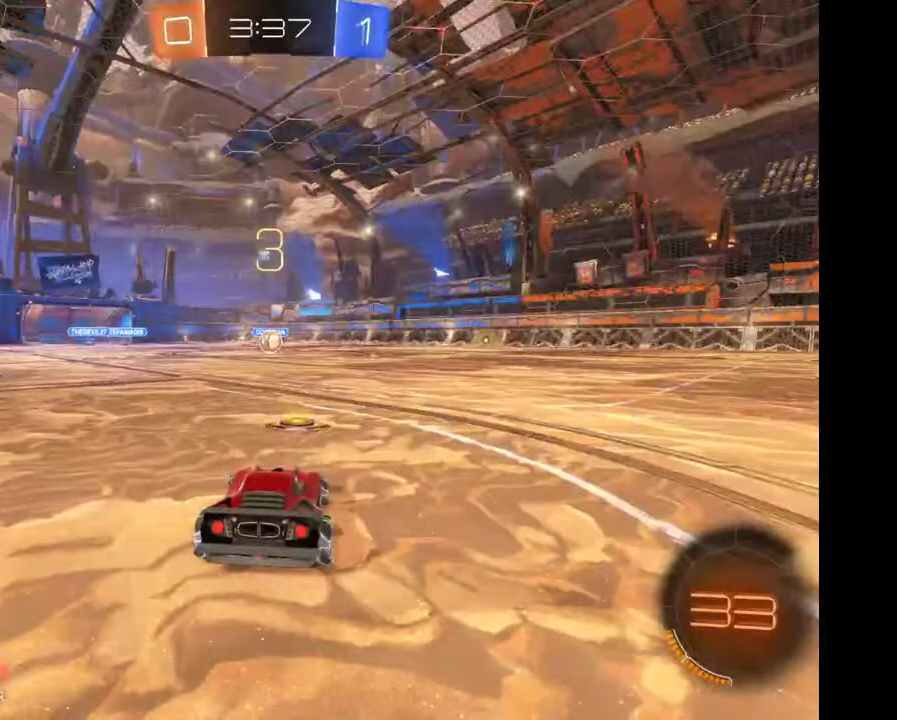
{"buttons": ["R2"], "left_stick": "left", "right_stick": "center", "events": [[300, "left_stick", "left"]]}
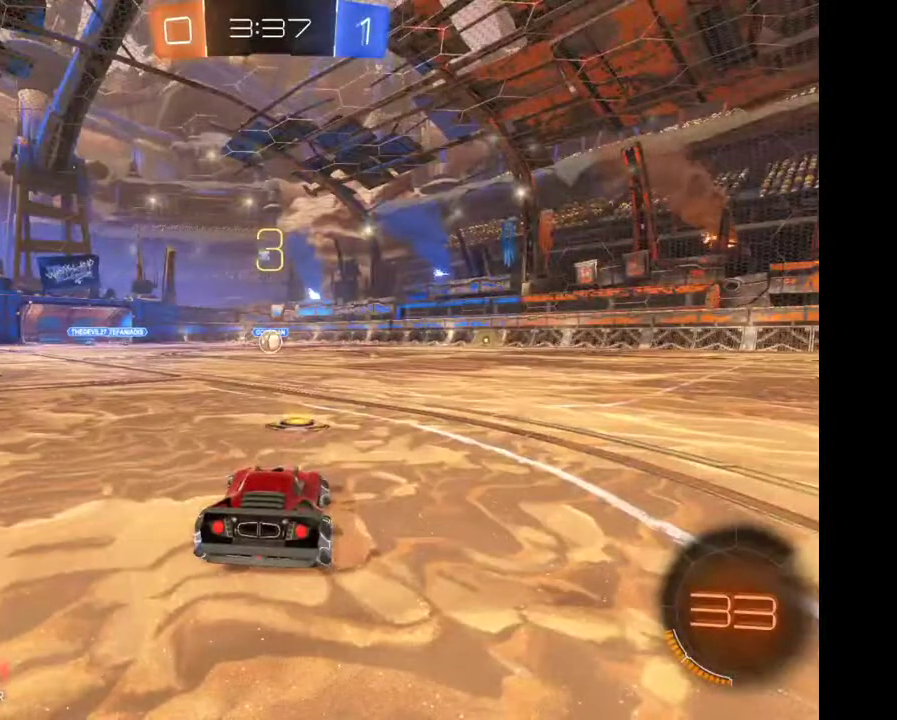
{"buttons": ["R2"], "left_stick": "center", "right_stick": "center", "events": [[100, "left_stick", "center"], [233, "left_stick", "left"], [433, "left_stick", "center"]]}
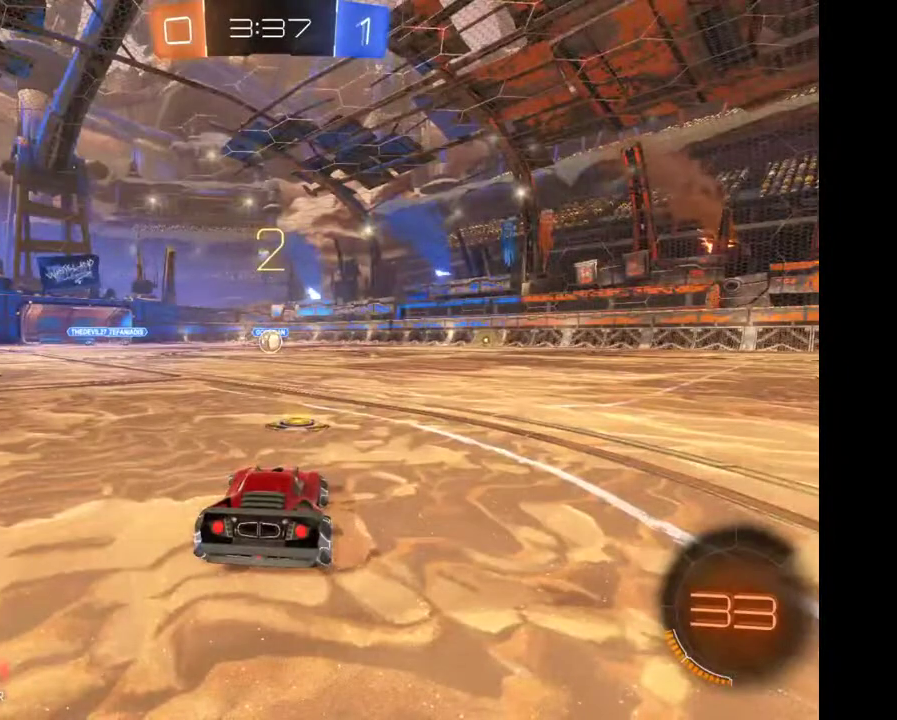
{"buttons": ["R2"], "left_stick": "left", "right_stick": "center", "events": [[200, "left_stick", "left"], [367, "left_stick", "center"], [500, "left_stick", "left"]]}
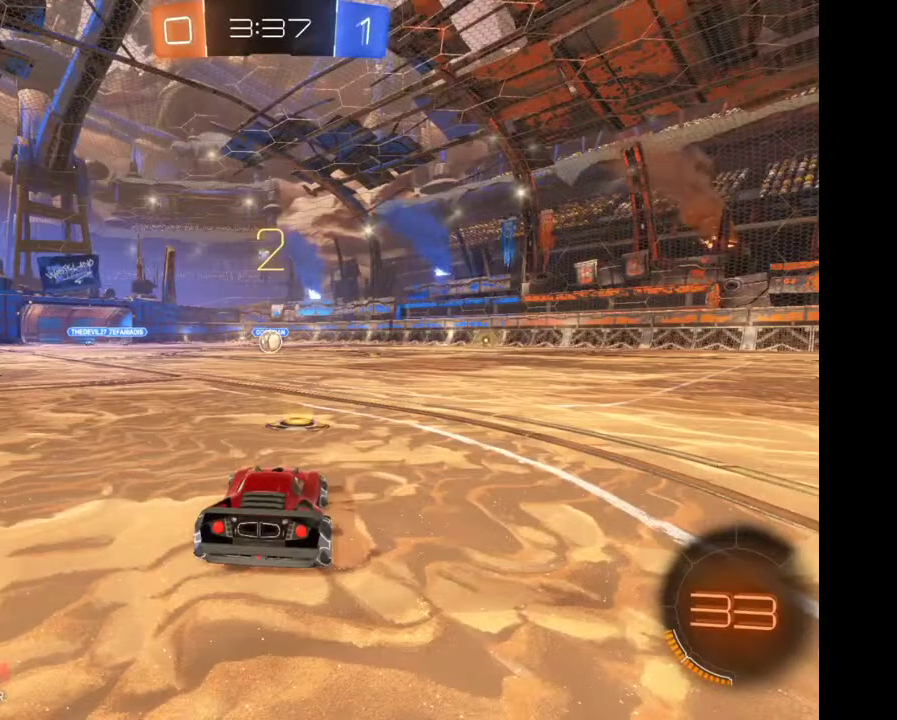
{"buttons": ["R2"], "left_stick": "center", "right_stick": "center", "events": [[167, "left_stick", "center"], [267, "left_stick", "left"], [433, "left_stick", "center"]]}
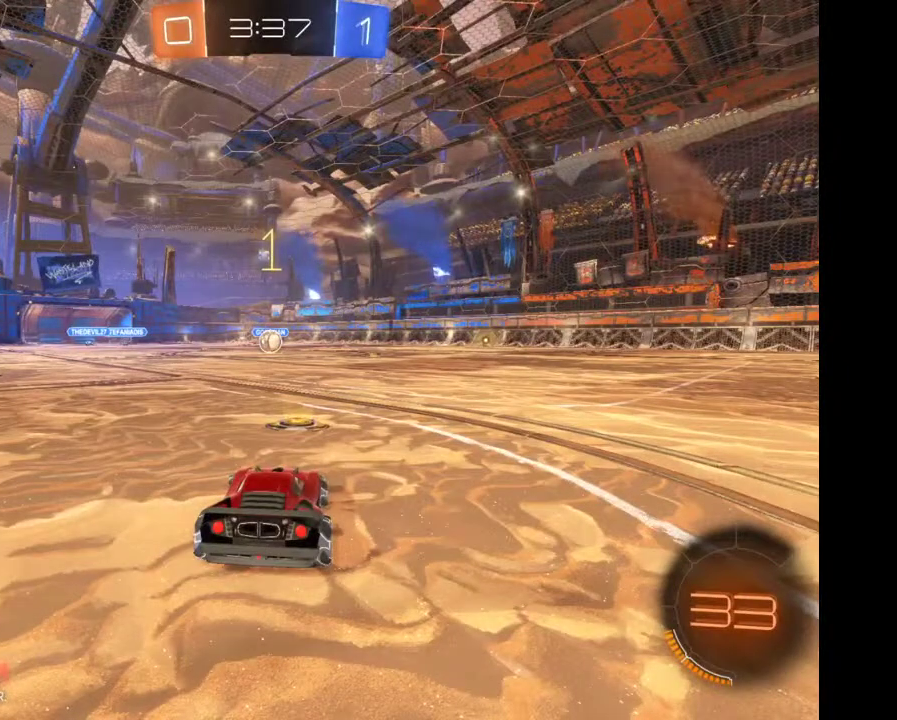
{"buttons": ["R2"], "left_stick": "left", "right_stick": "center", "events": [[100, "left_stick", "left"], [233, "left_stick", "center"], [500, "left_stick", "left"]]}
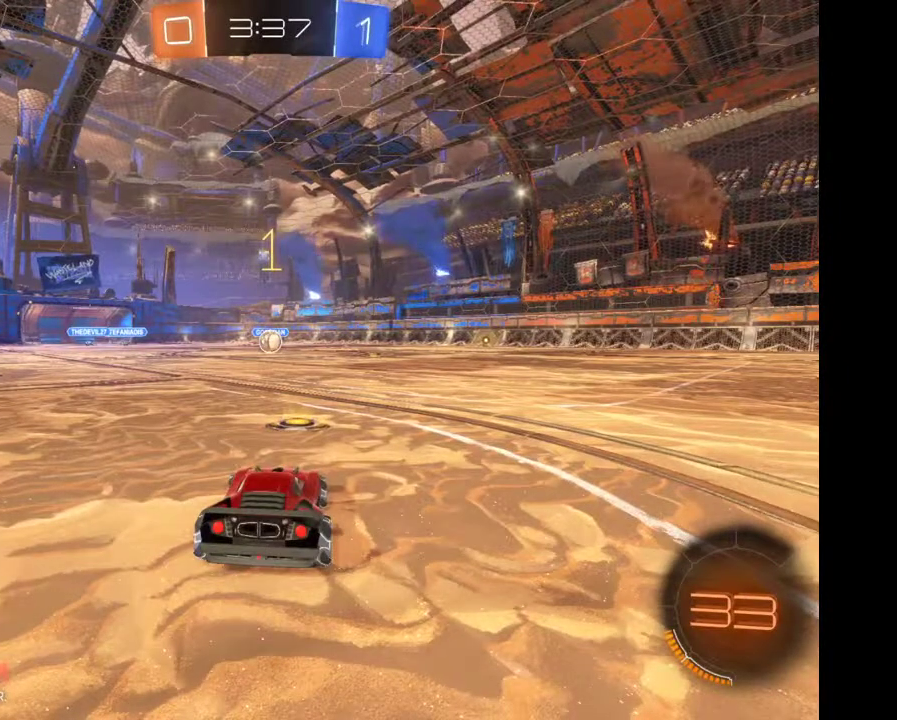
{"buttons": ["R2"], "left_stick": "center", "right_stick": "center", "events": [[100, "left_stick", "center"]]}
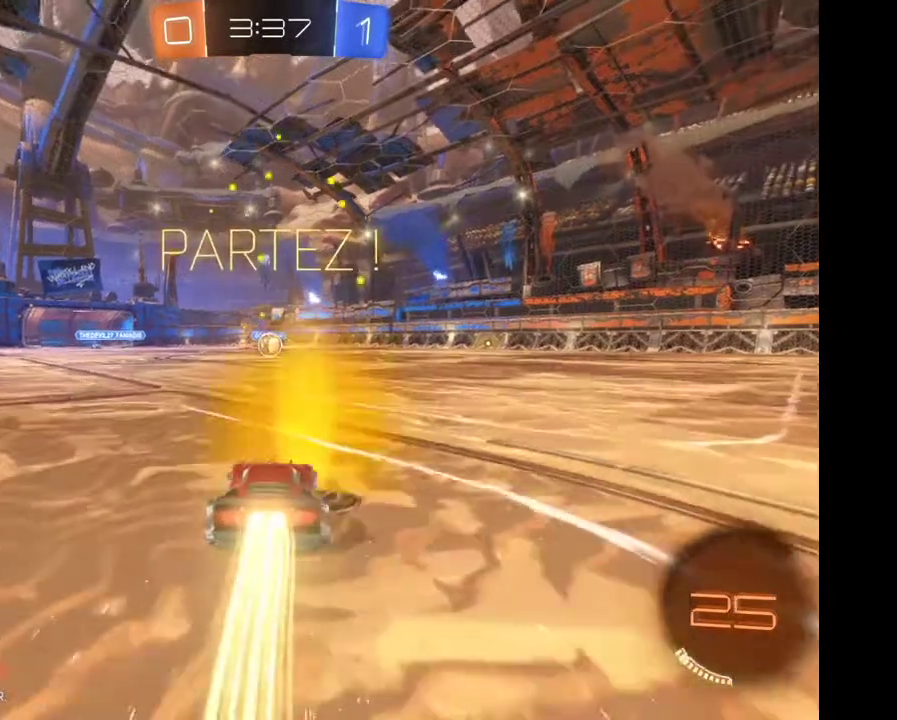
{"buttons": ["R2"], "left_stick": "up", "right_stick": "center", "events": [[367, "A", "down"], [367, "left_stick", "up"], [433, "A", "up"]]}
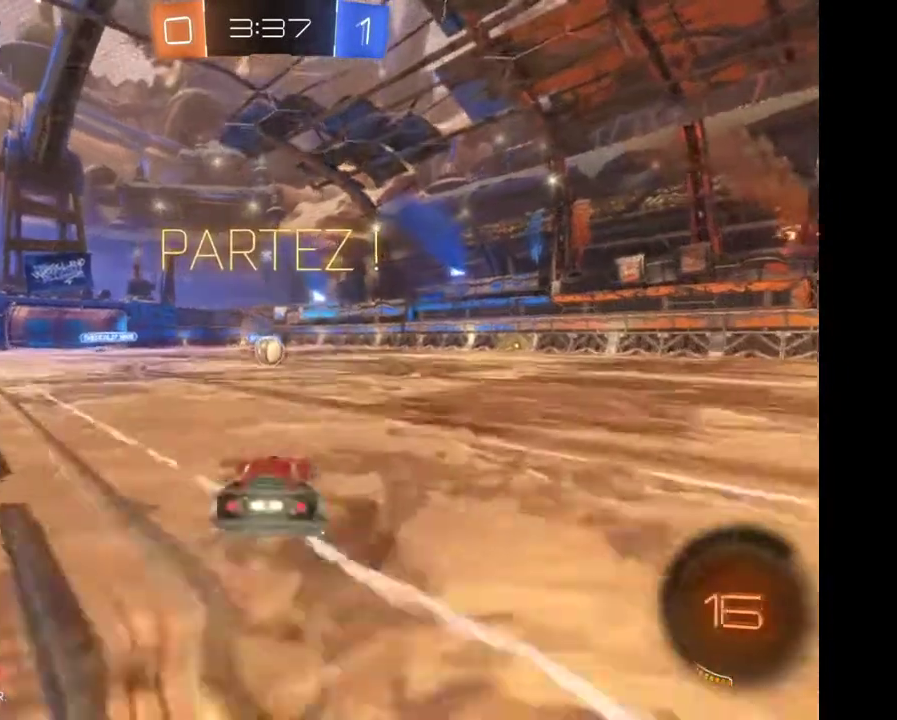
{"buttons": ["R2"], "left_stick": "center", "right_stick": "center", "events": [[33, "A", "down"], [133, "A", "up"], [200, "left_stick", "center"]]}
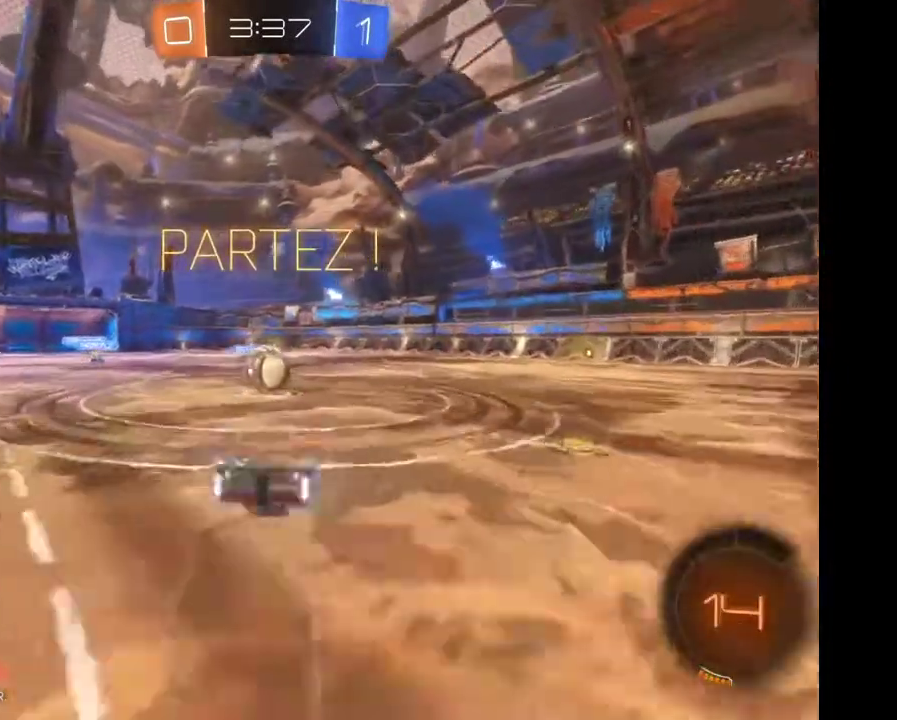
{"buttons": ["R2"], "left_stick": "center", "right_stick": "center", "events": []}
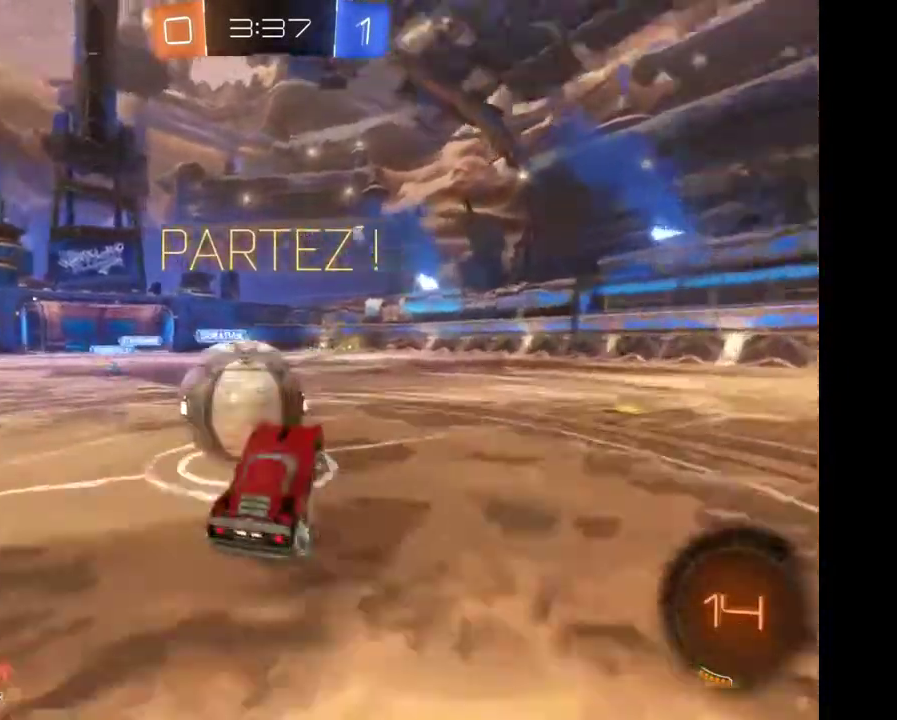
{"buttons": ["R2"], "left_stick": "center", "right_stick": "center", "events": []}
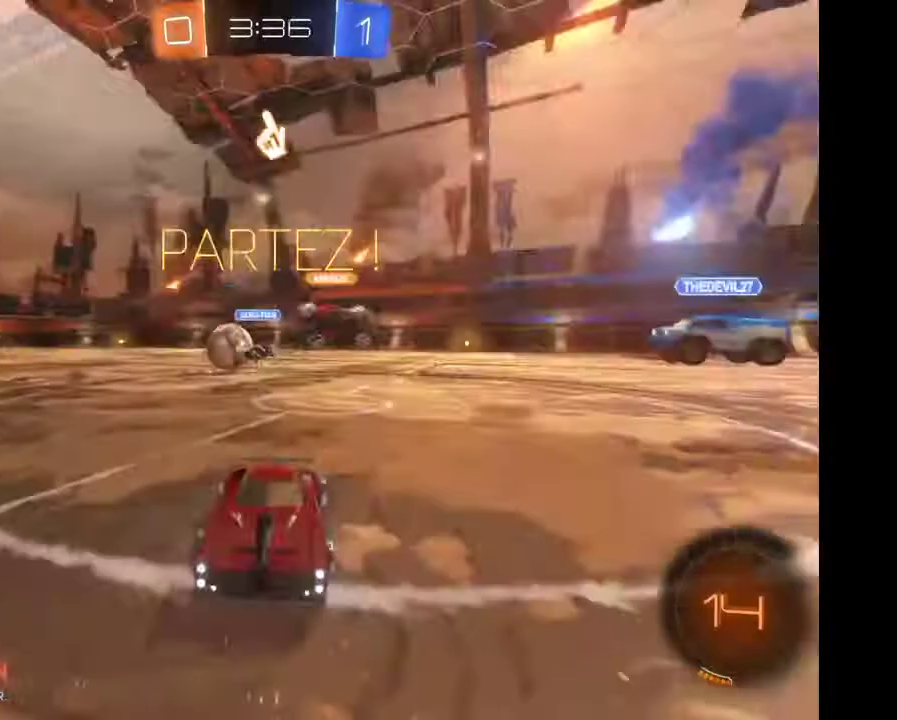
{"buttons": ["R2"], "left_stick": "right", "right_stick": "center"}
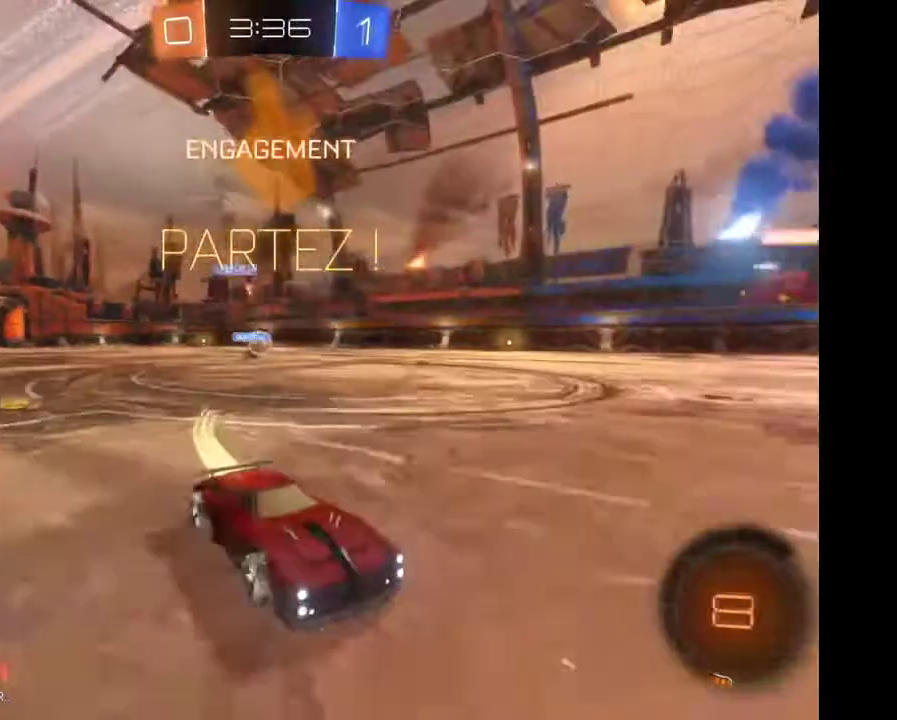
{"buttons": ["R2"], "left_stick": "right", "right_stick": "center", "events": []}